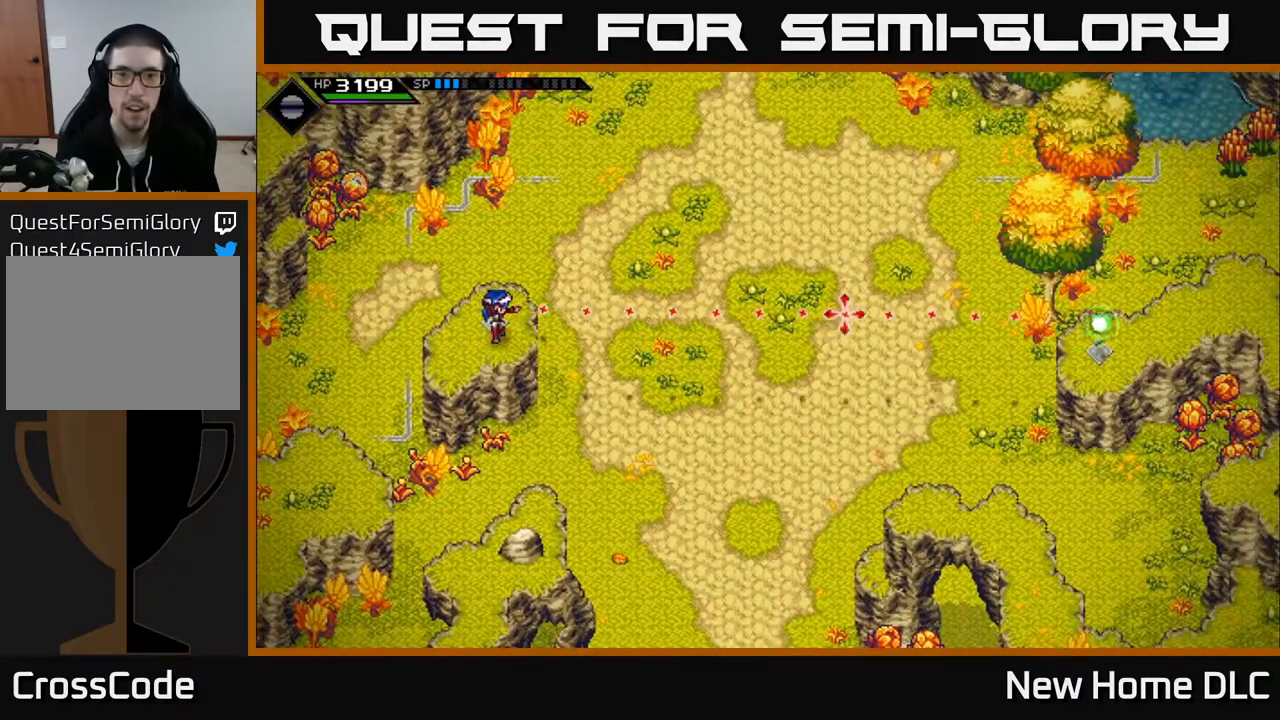
Gameplay with a controller (Xbox layout); each line is a JSON object with the inputs held at the frame after it. "events" lists button and stick changes between this image and that frame as [ms after this image, input, new state], when the widget could be followed in between.
{"buttons": [], "left_stick": "center", "right_stick": "right", "events": []}
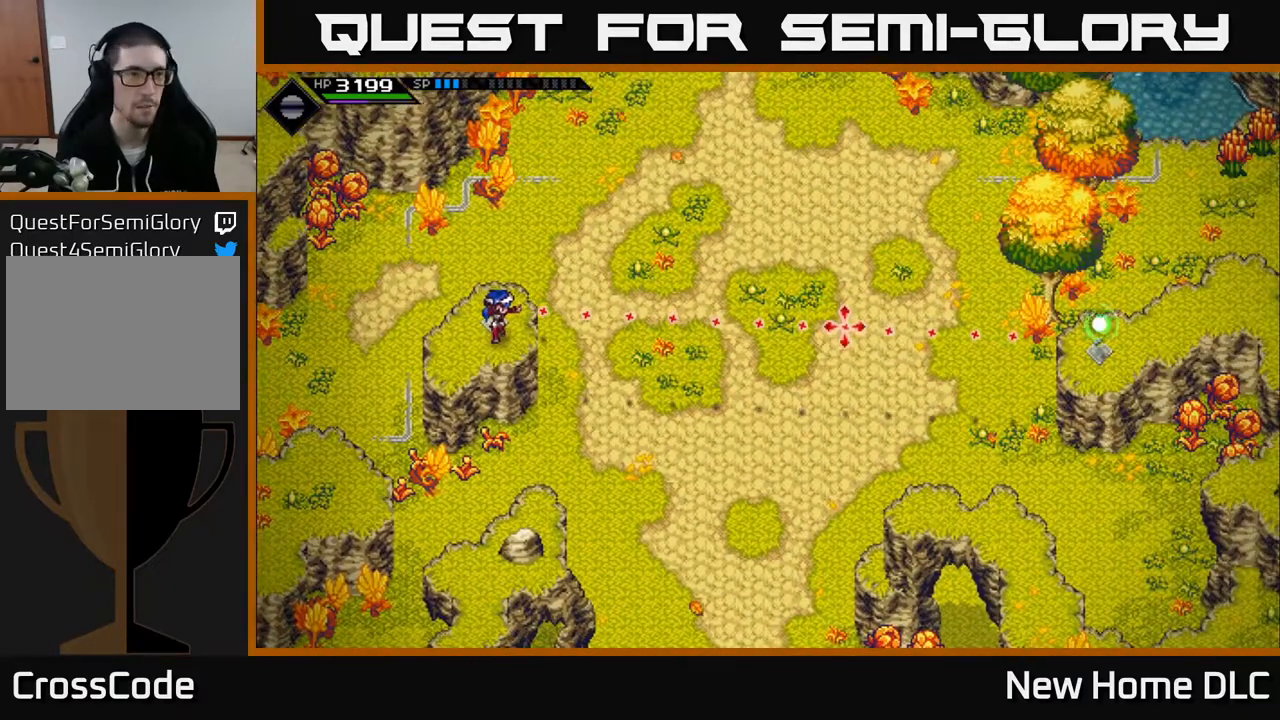
{"buttons": [], "left_stick": "center", "right_stick": "right", "events": [[183, "DPAD_RIGHT", "down"], [333, "DPAD_RIGHT", "up"]]}
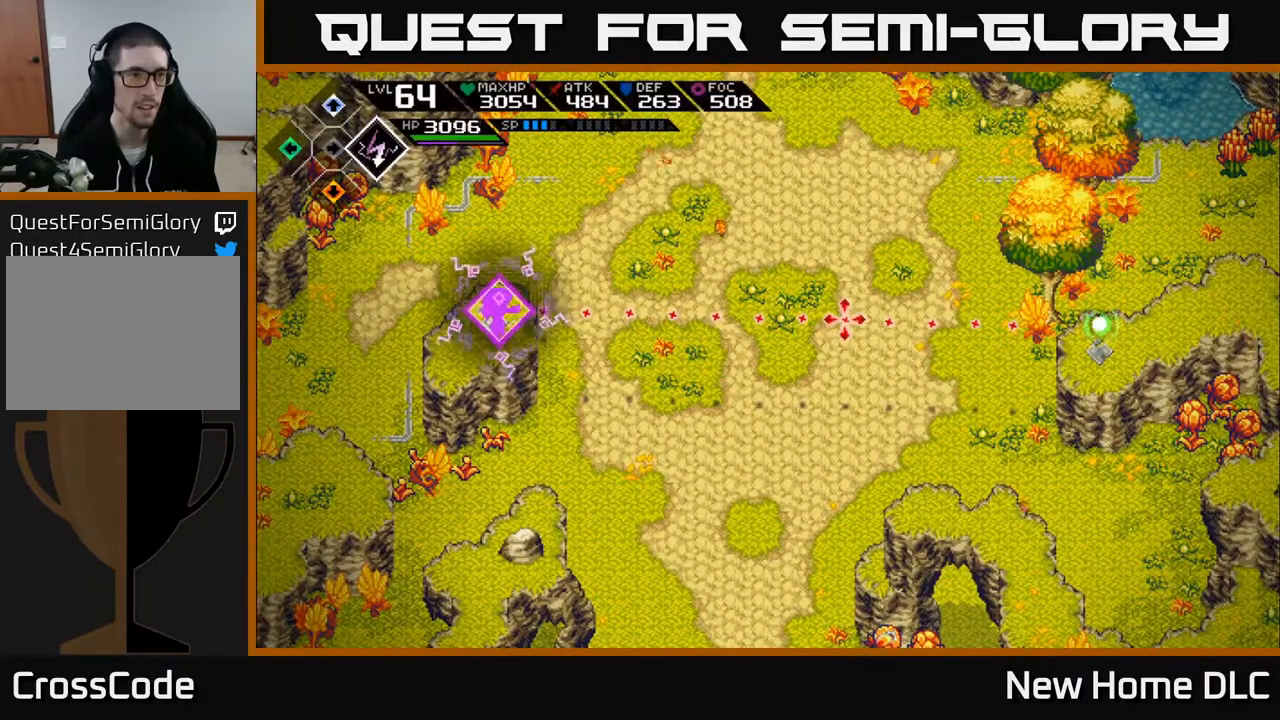
{"buttons": [], "left_stick": "center", "right_stick": "right", "events": [[183, "DPAD_LEFT", "down"], [267, "DPAD_LEFT", "up"]]}
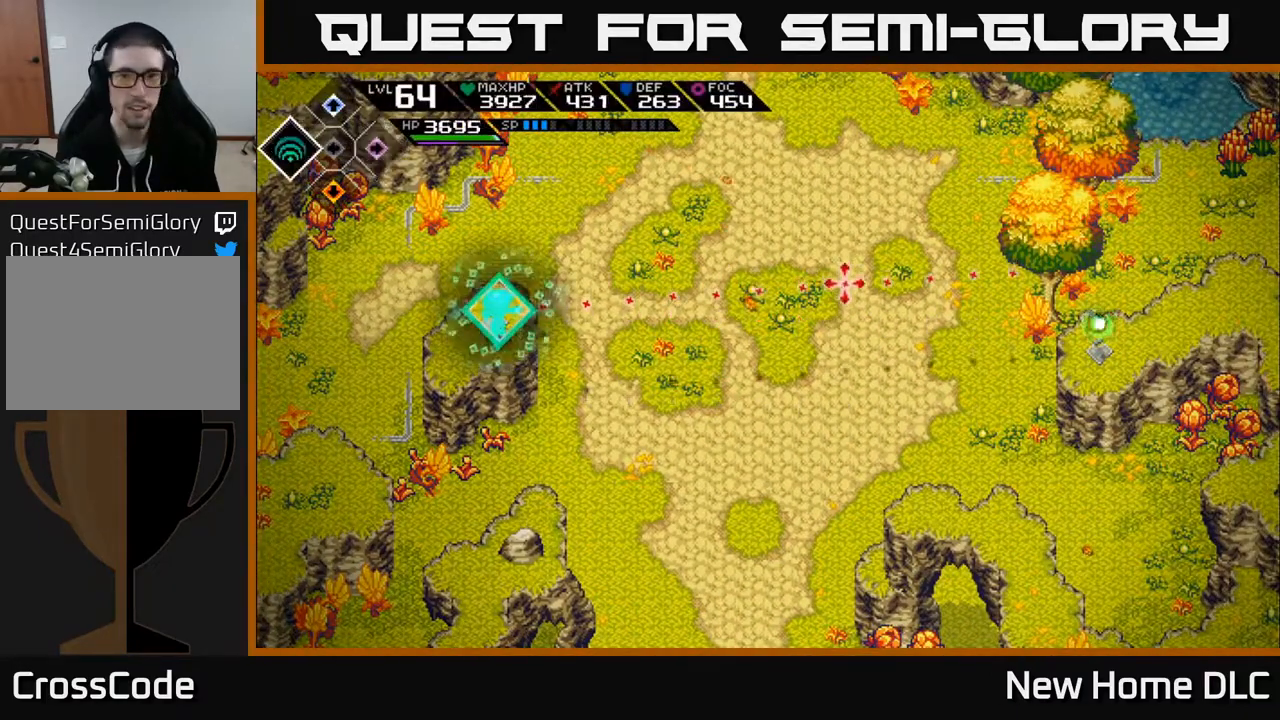
{"buttons": [], "left_stick": "center", "right_stick": "right", "events": [[383, "R1", "down"], [483, "R1", "up"]]}
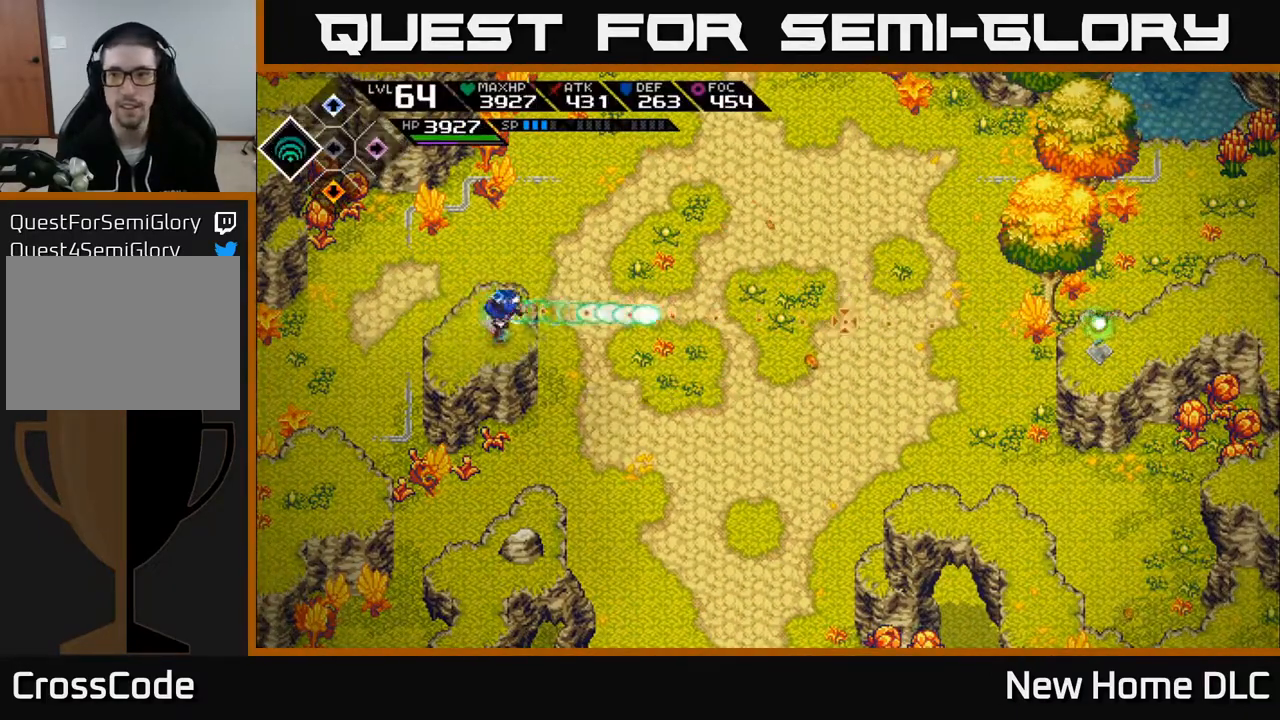
{"buttons": [], "left_stick": "center", "right_stick": "center", "events": [[433, "right_stick", "center"]]}
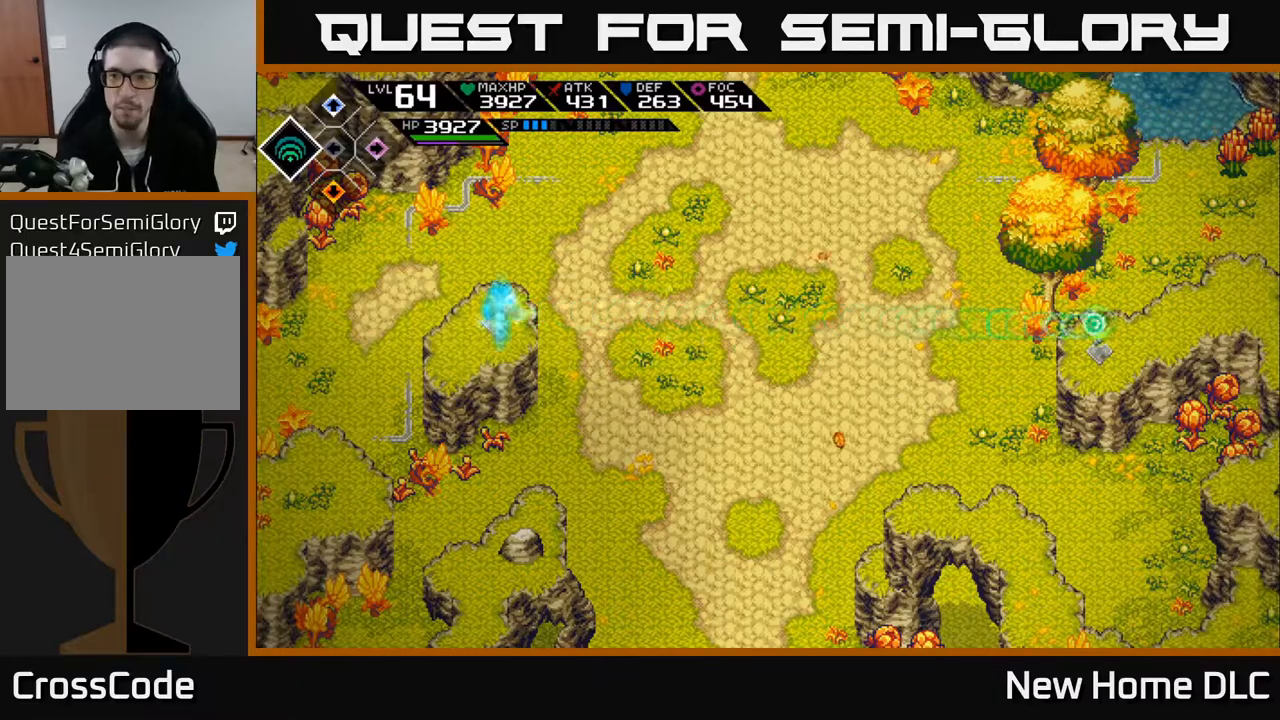
{"buttons": [], "left_stick": "center", "right_stick": "center", "events": []}
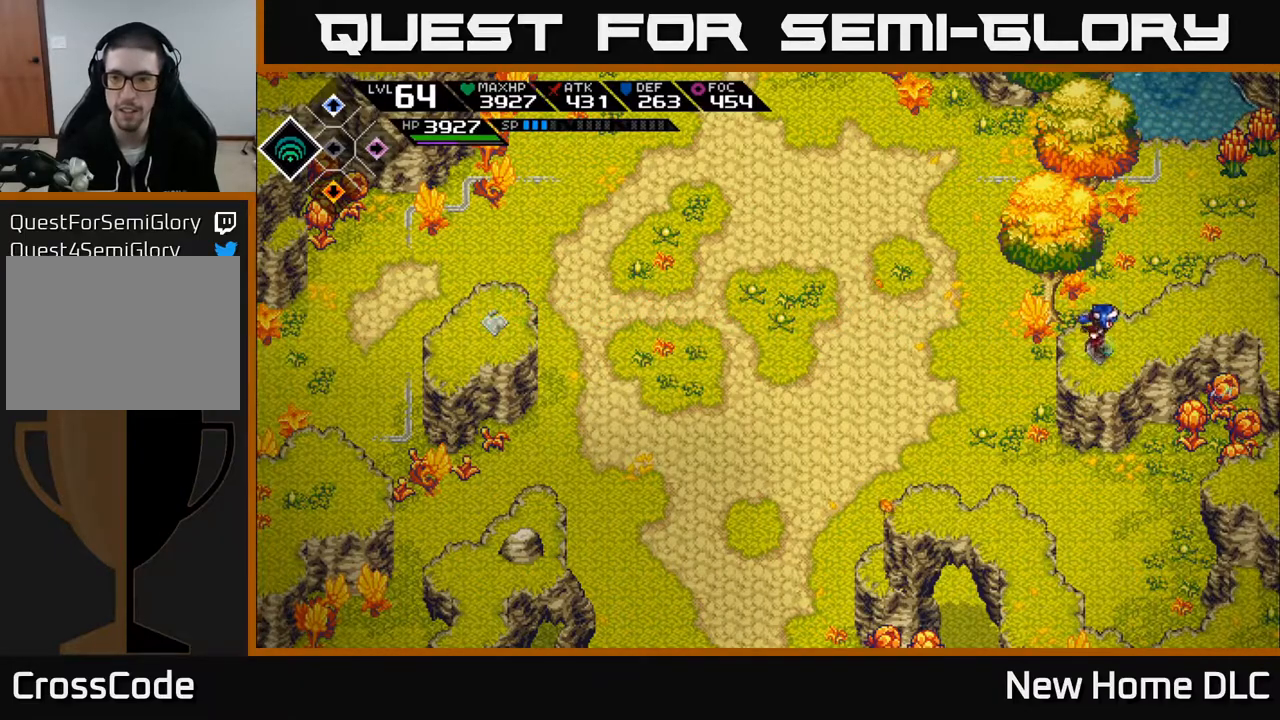
{"buttons": [], "left_stick": "down-right", "right_stick": "center", "events": [[17, "left_stick", "right"], [183, "left_stick", "up-right"], [350, "left_stick", "right"], [467, "left_stick", "down-right"]]}
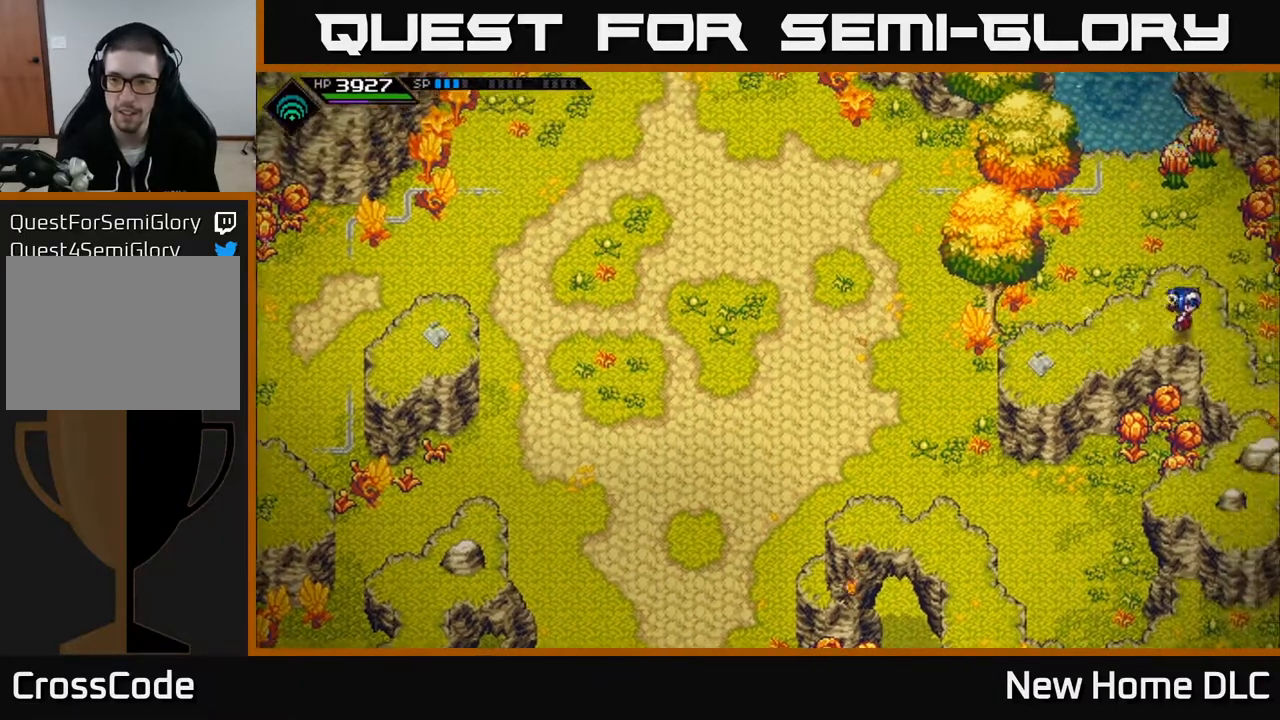
{"buttons": [], "left_stick": "center", "right_stick": "center", "events": [[133, "left_stick", "center"]]}
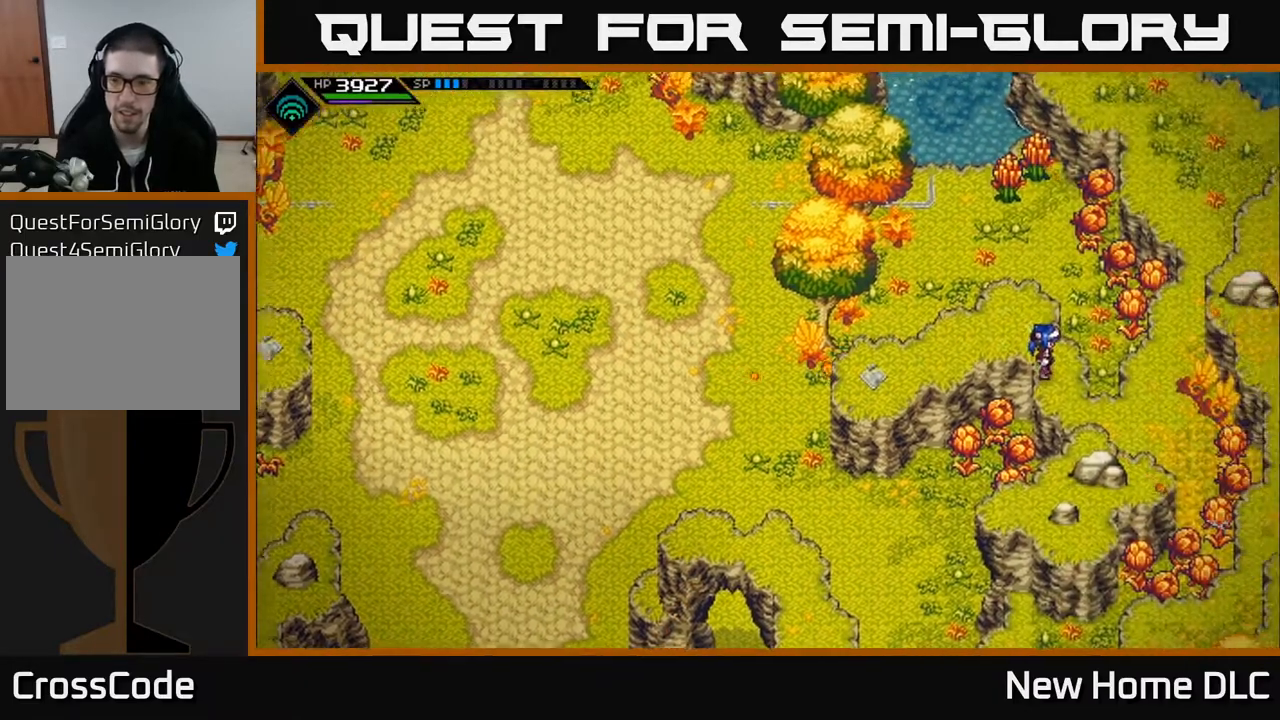
{"buttons": [], "left_stick": "right", "right_stick": "center", "events": [[67, "left_stick", "down"], [167, "left_stick", "down-right"], [333, "left_stick", "right"]]}
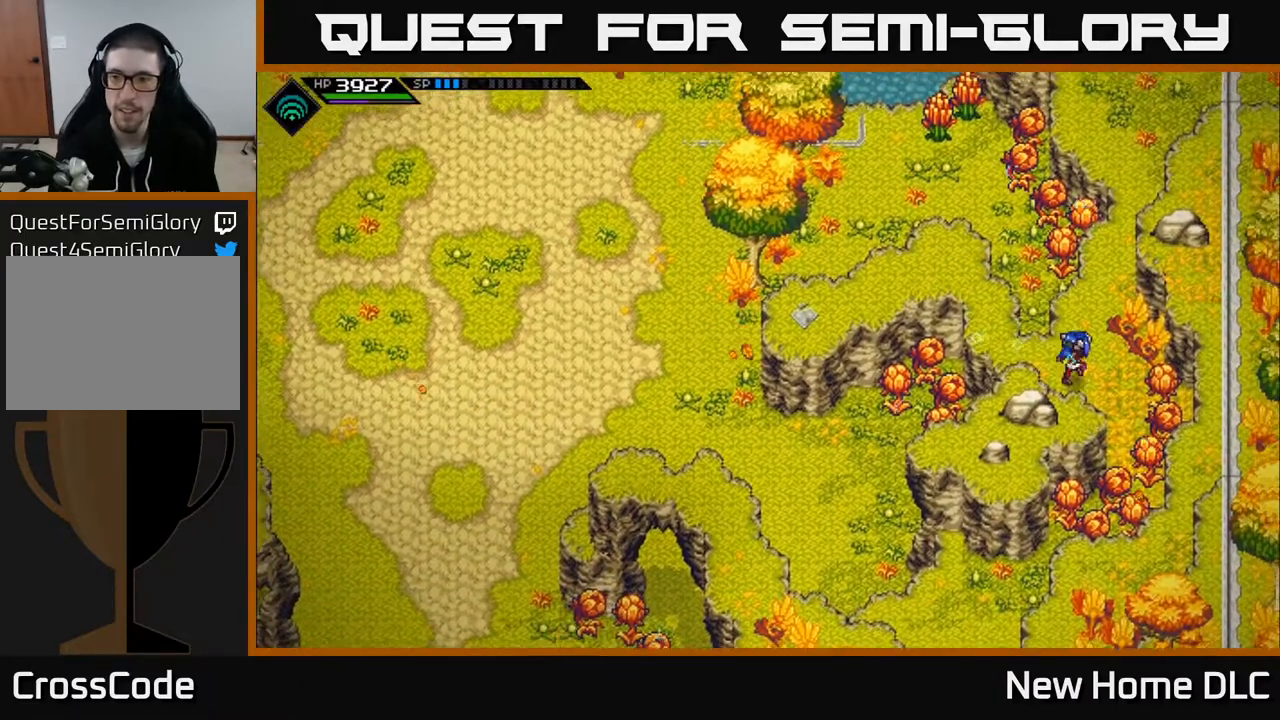
{"buttons": [], "left_stick": "up-right", "right_stick": "center", "events": [[33, "left_stick", "up-right"], [150, "left_stick", "up"], [350, "left_stick", "up-right"]]}
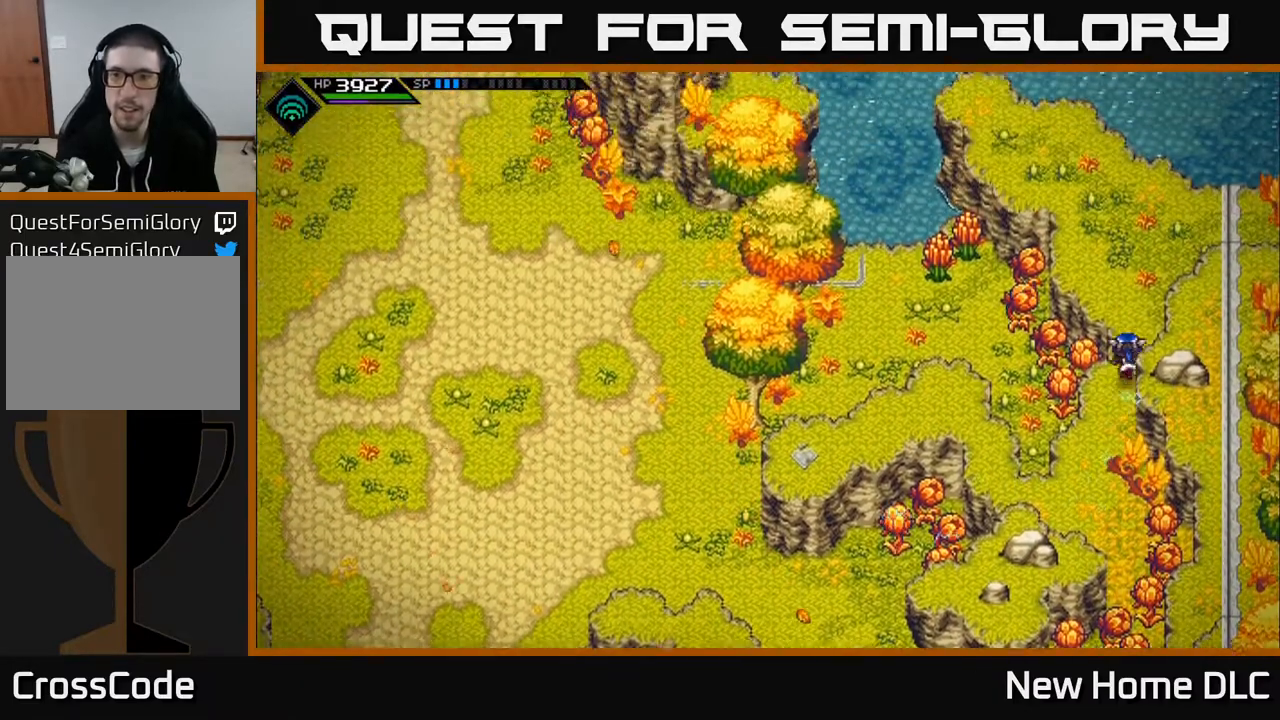
{"buttons": [], "left_stick": "up-left", "right_stick": "center", "events": [[33, "left_stick", "up"], [333, "left_stick", "up-left"]]}
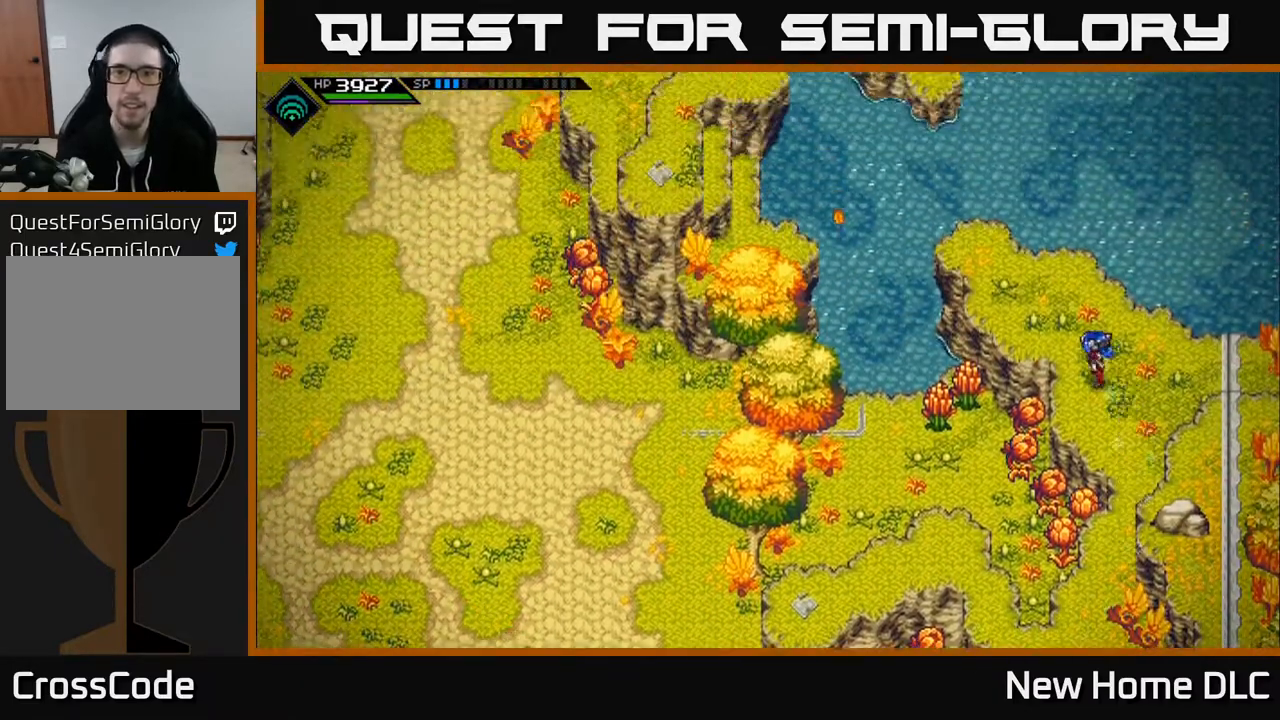
{"buttons": [], "left_stick": "up-left", "right_stick": "center", "events": []}
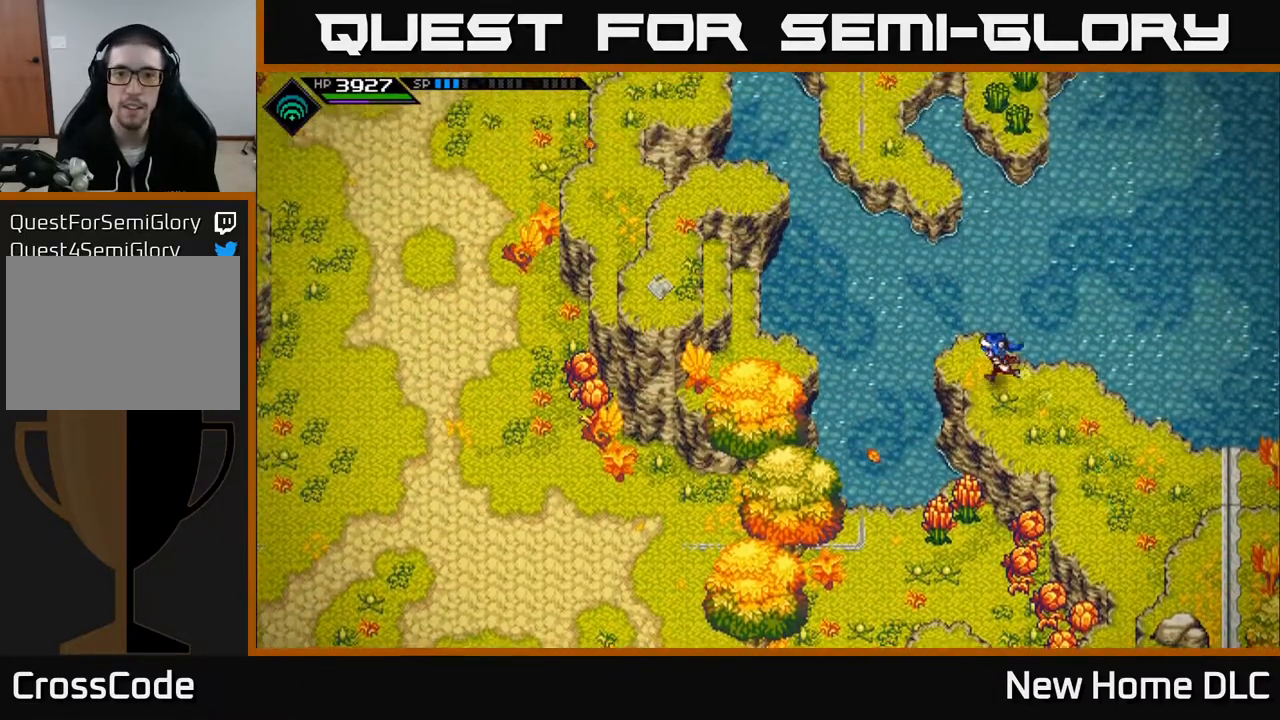
{"buttons": [], "left_stick": "center", "right_stick": "center", "events": [[33, "left_stick", "center"]]}
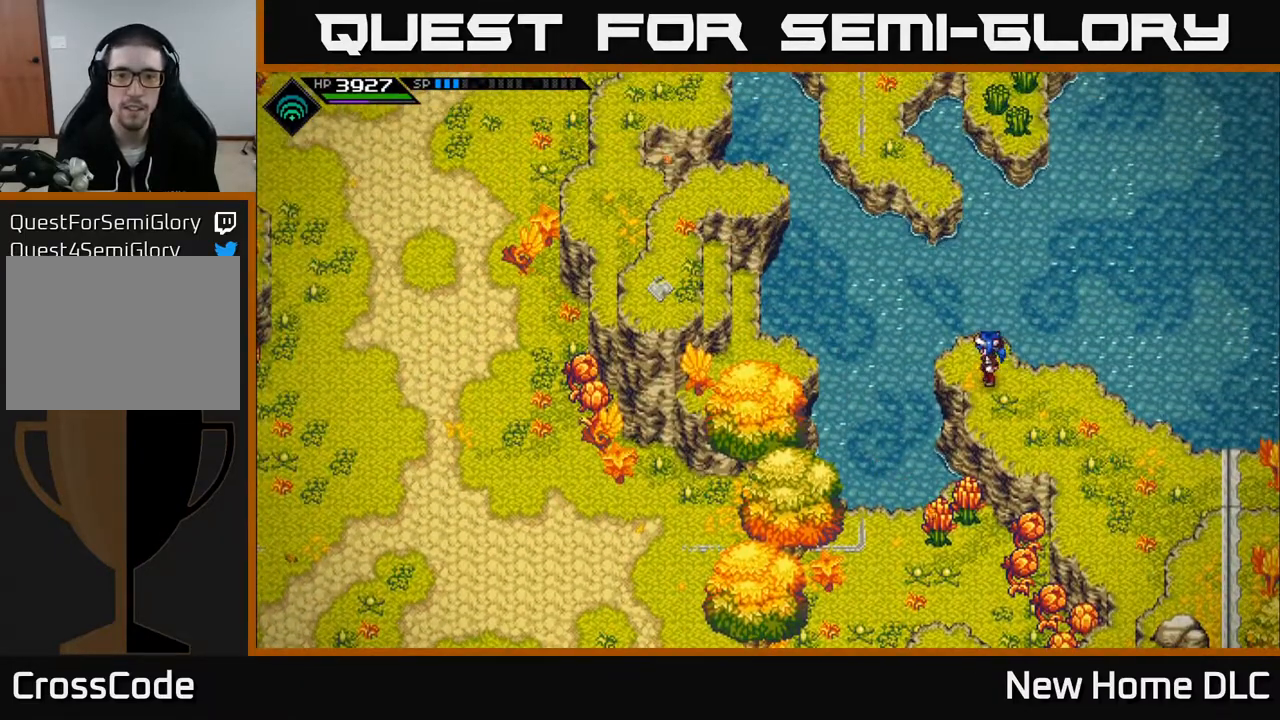
{"buttons": [], "left_stick": "left", "right_stick": "center", "events": [[367, "left_stick", "left"]]}
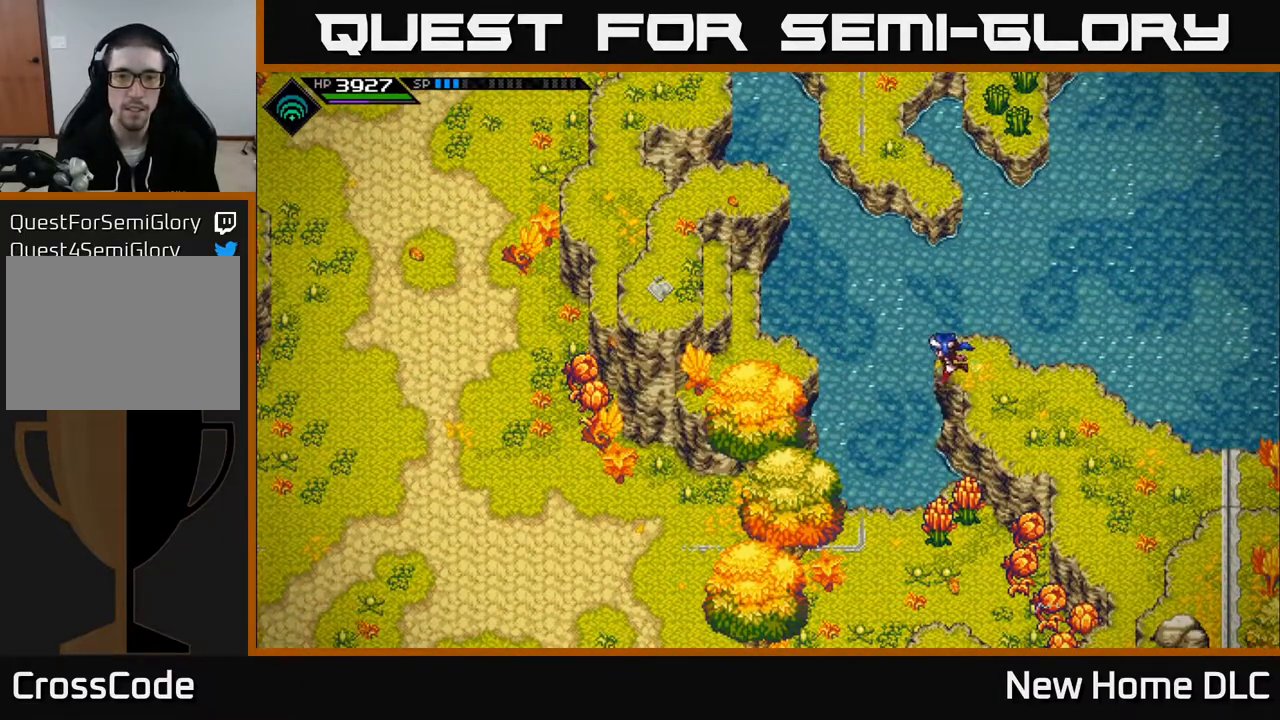
{"buttons": [], "left_stick": "left", "right_stick": "center", "events": []}
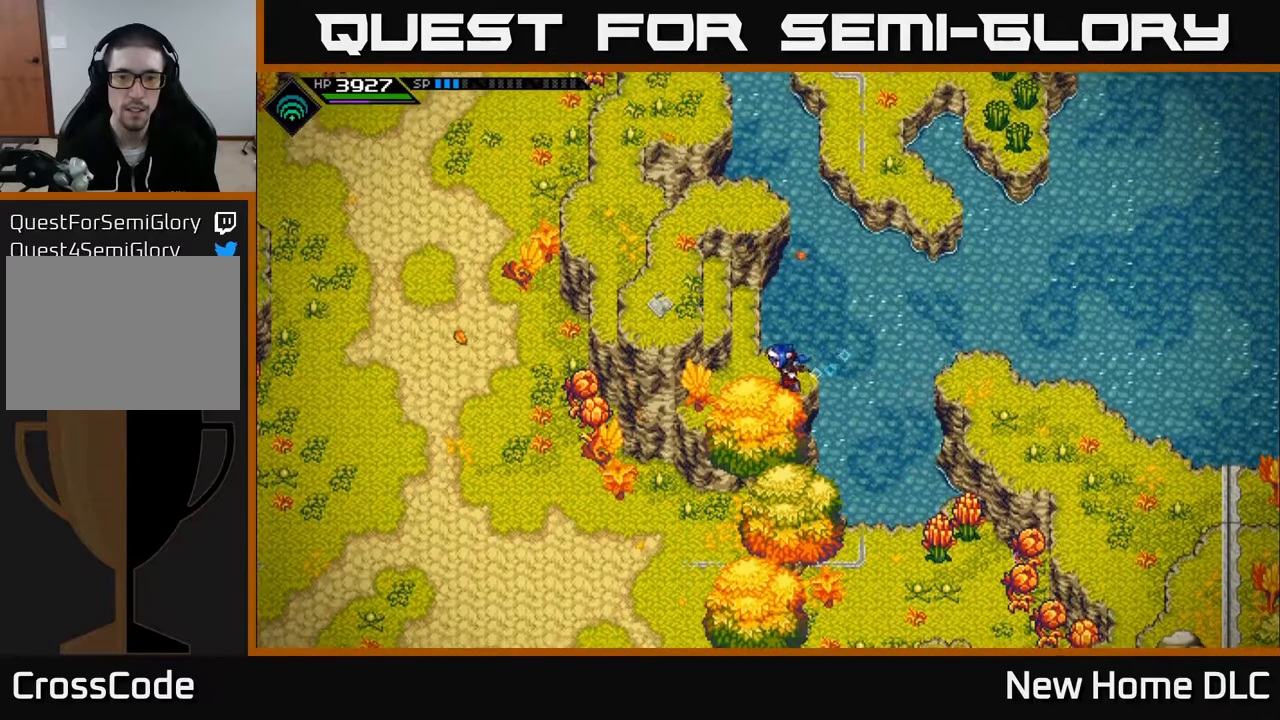
{"buttons": [], "left_stick": "left", "right_stick": "center", "events": [[133, "left_stick", "center"], [500, "left_stick", "left"]]}
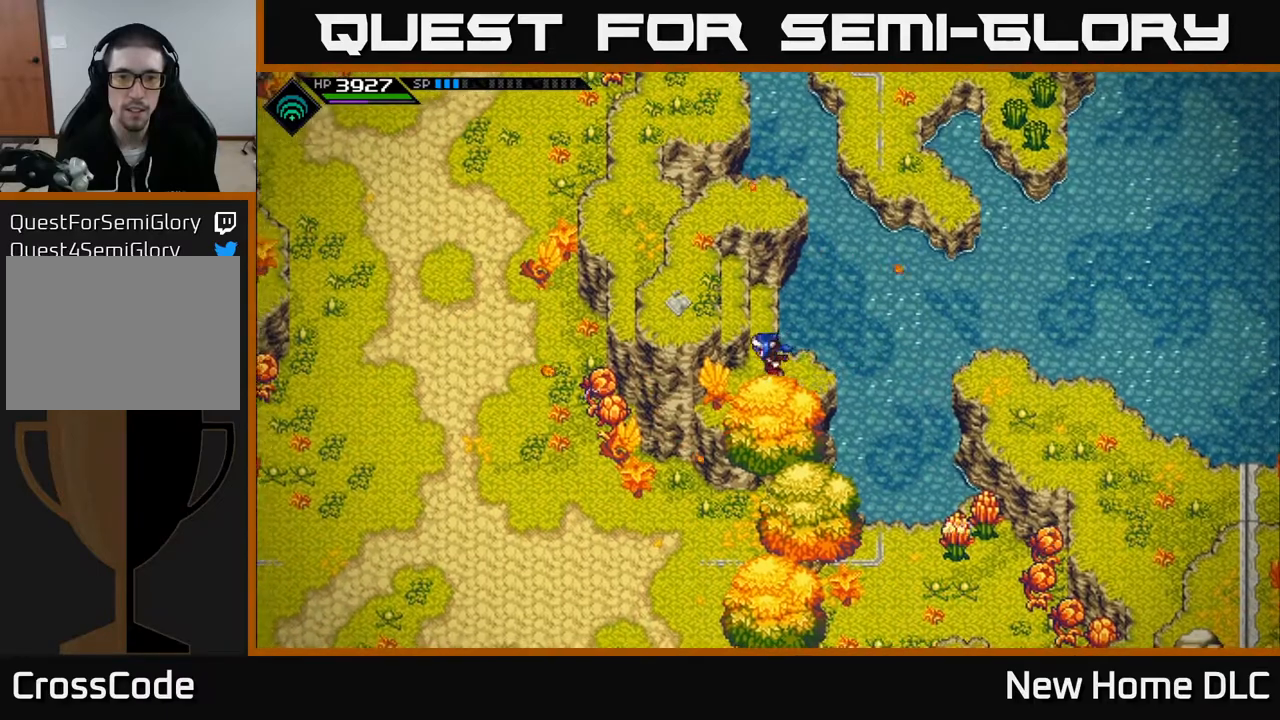
{"buttons": [], "left_stick": "up-left", "right_stick": "center", "events": [[133, "left_stick", "up-left"]]}
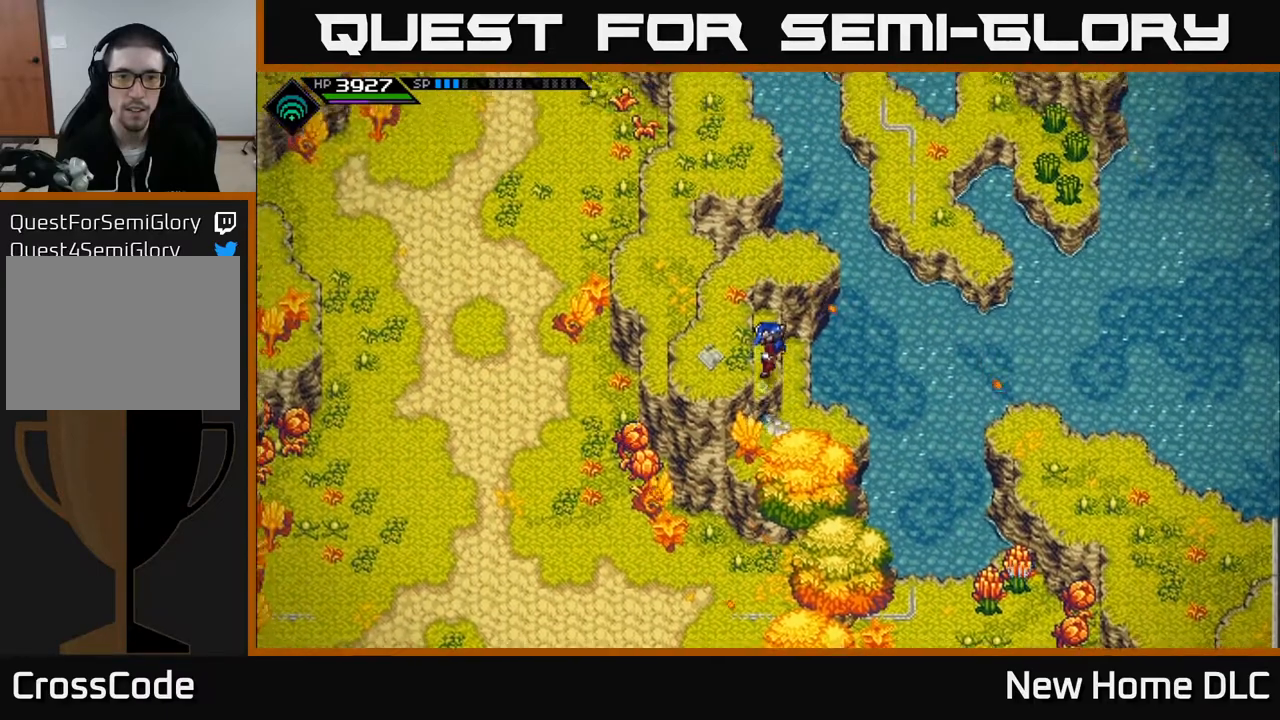
{"buttons": [], "left_stick": "center", "right_stick": "center", "events": [[450, "left_stick", "center"]]}
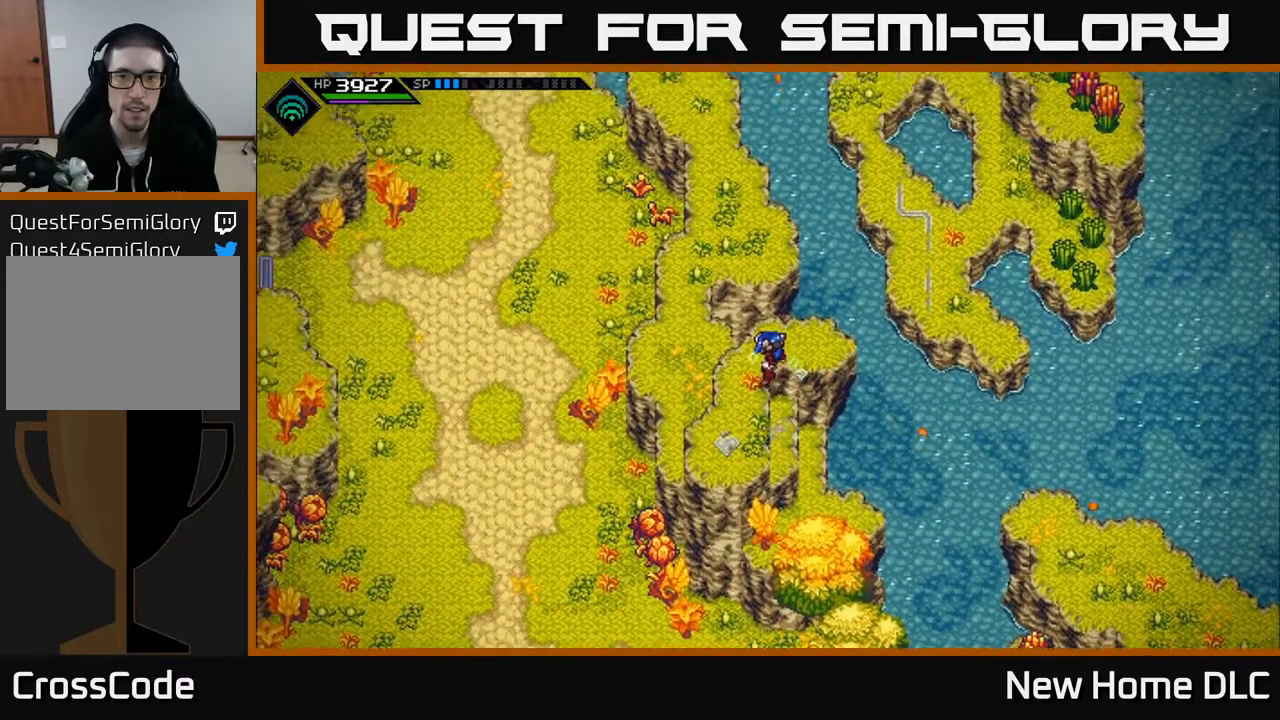
{"buttons": [], "left_stick": "center", "right_stick": "center", "events": []}
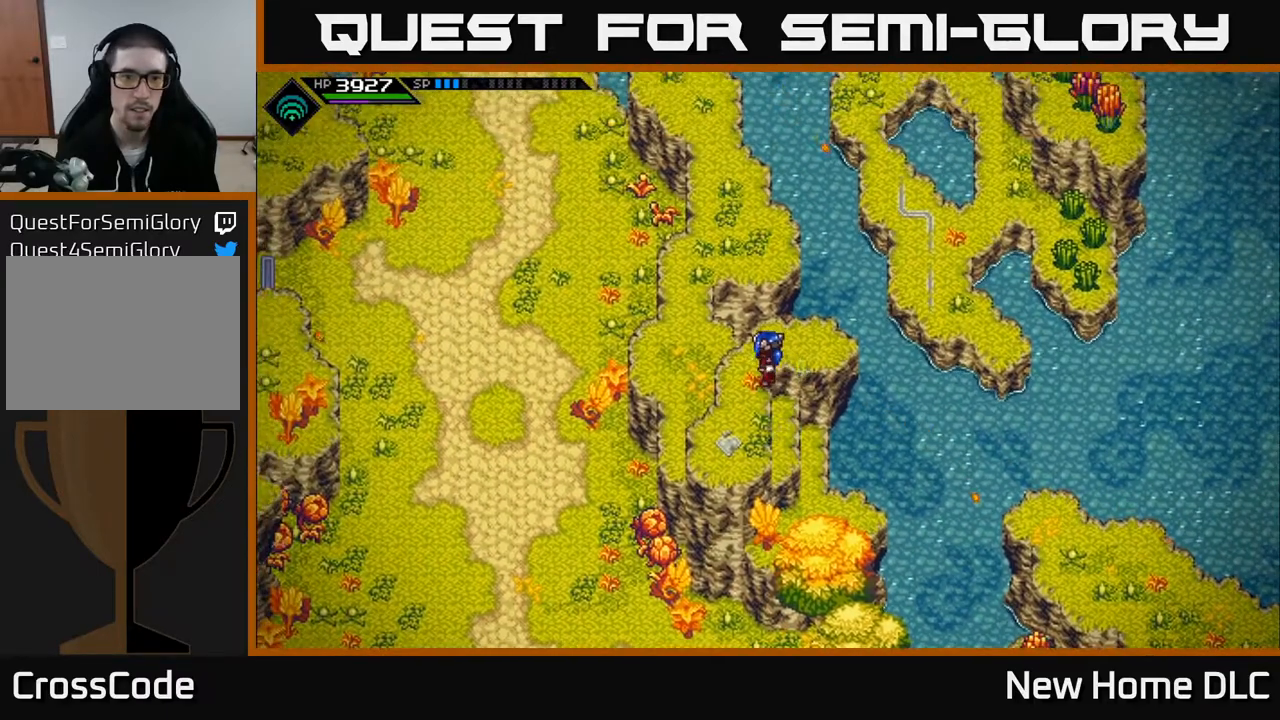
{"buttons": [], "left_stick": "up-left", "right_stick": "up", "events": [[83, "right_stick", "up"], [383, "left_stick", "up-left"]]}
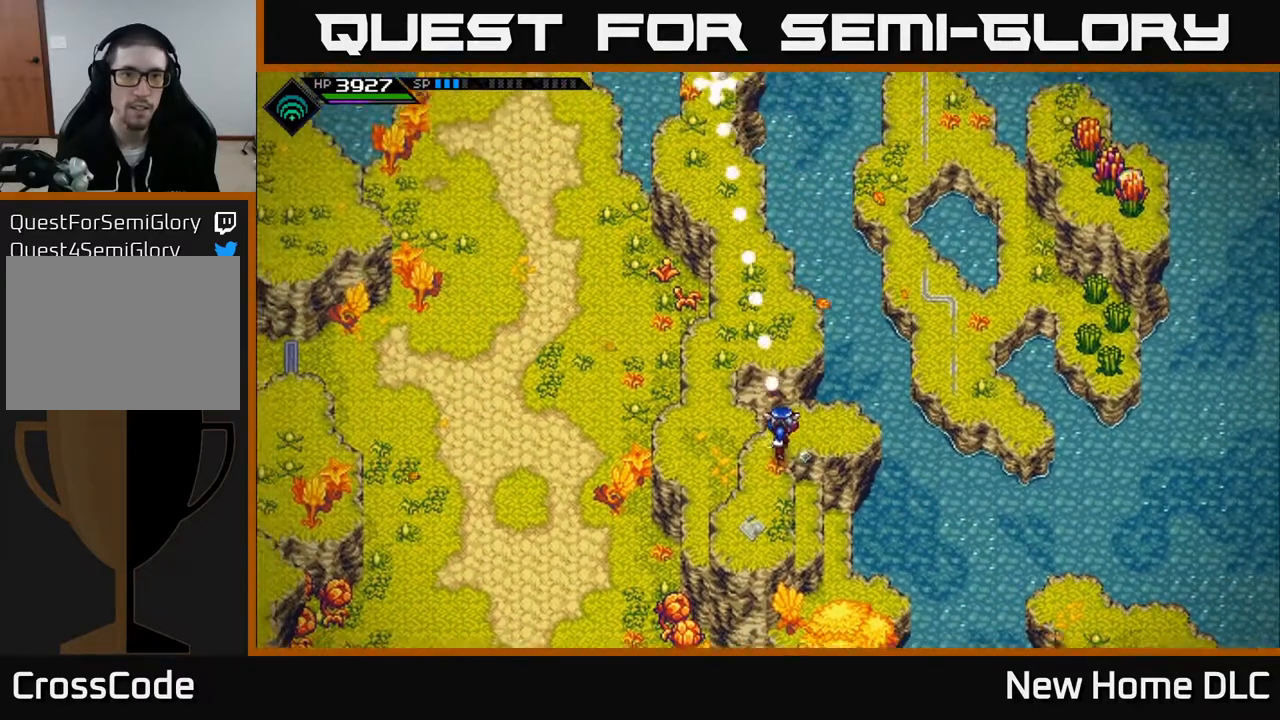
{"buttons": [], "left_stick": "center", "right_stick": "up", "events": [[33, "left_stick", "center"]]}
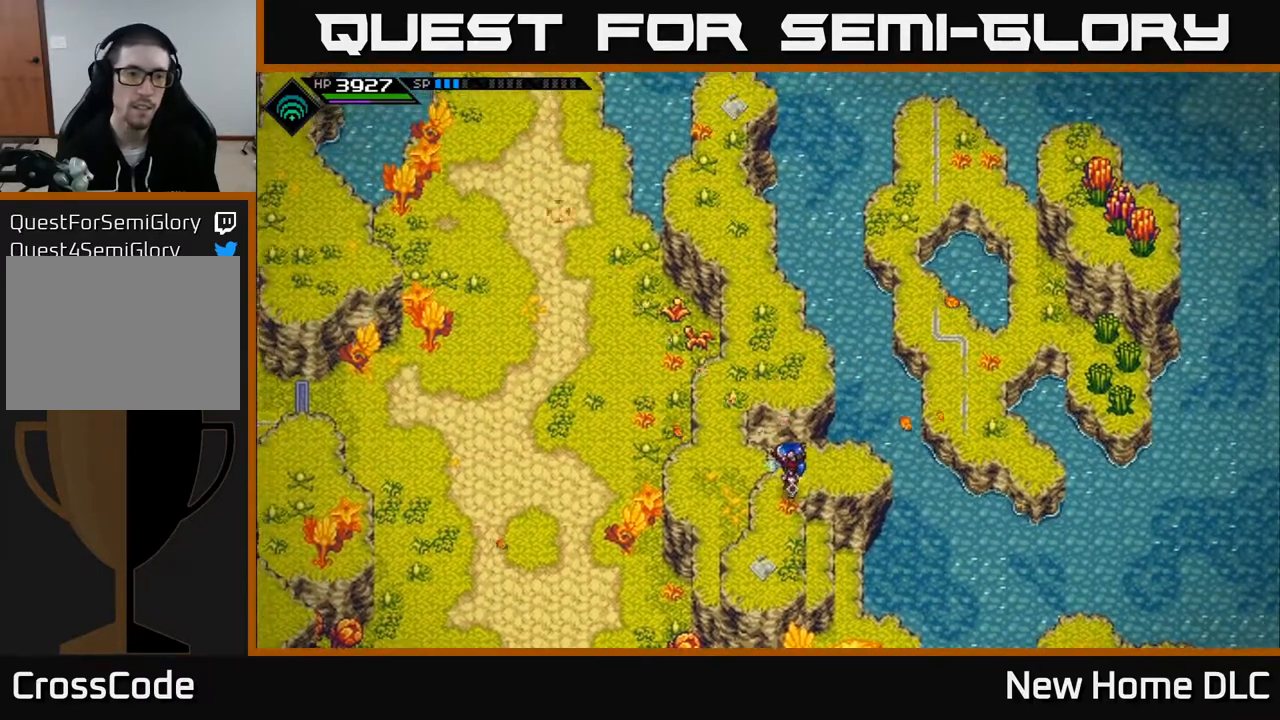
{"buttons": [], "left_stick": "center", "right_stick": "left", "events": [[33, "right_stick", "left"], [117, "left_stick", "down-left"], [167, "left_stick", "down"], [400, "left_stick", "center"]]}
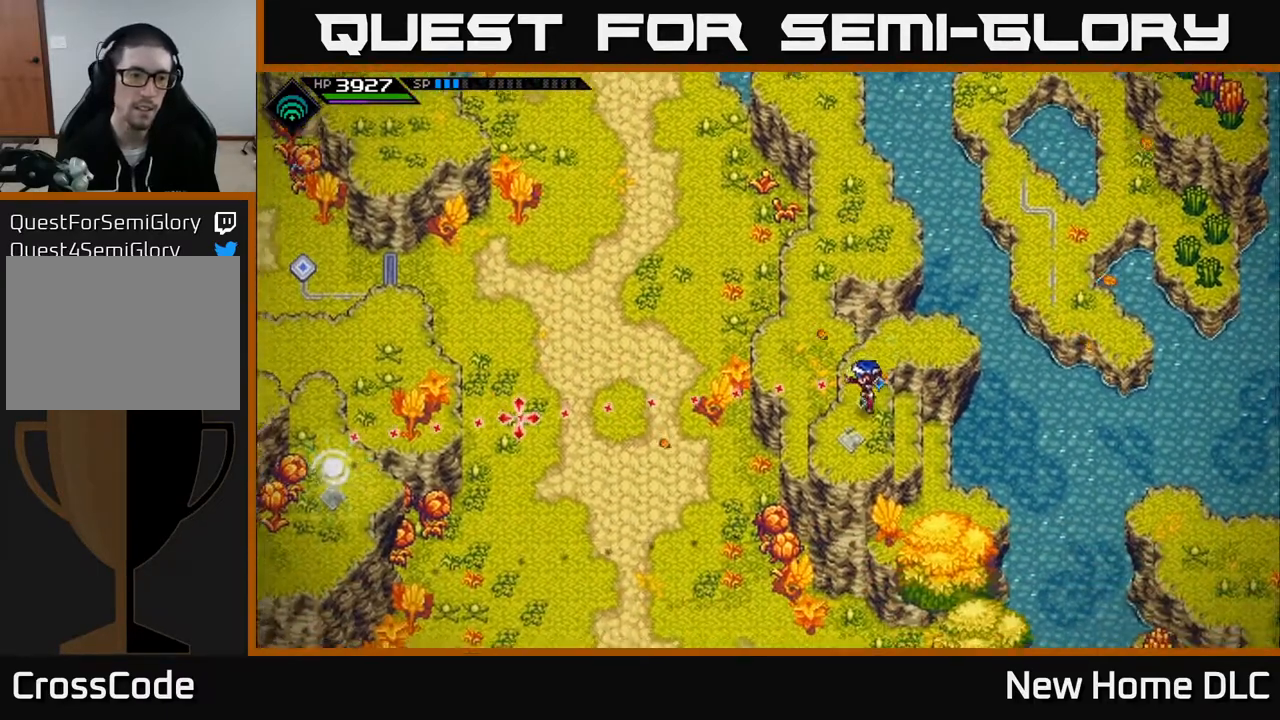
{"buttons": [], "left_stick": "center", "right_stick": "left", "events": [[183, "left_stick", "down"], [317, "left_stick", "center"], [367, "R1", "down"], [500, "R1", "up"]]}
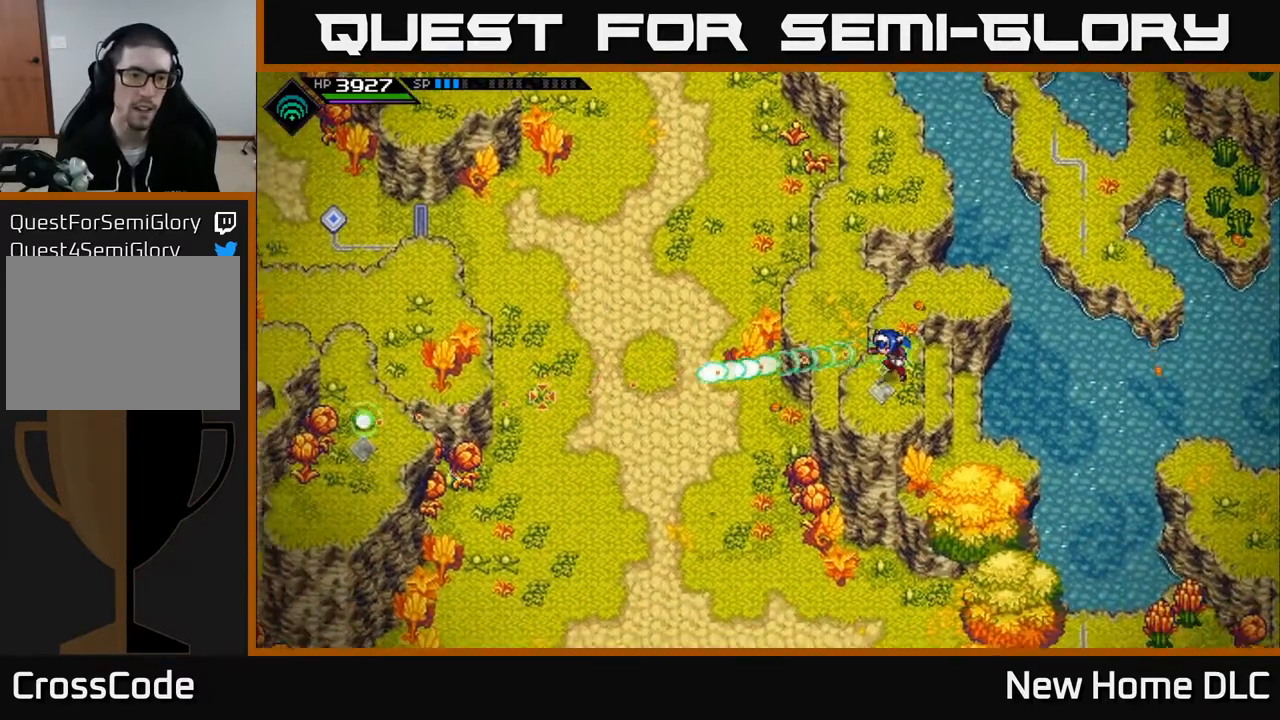
{"buttons": [], "left_stick": "center", "right_stick": "center", "events": [[400, "right_stick", "center"]]}
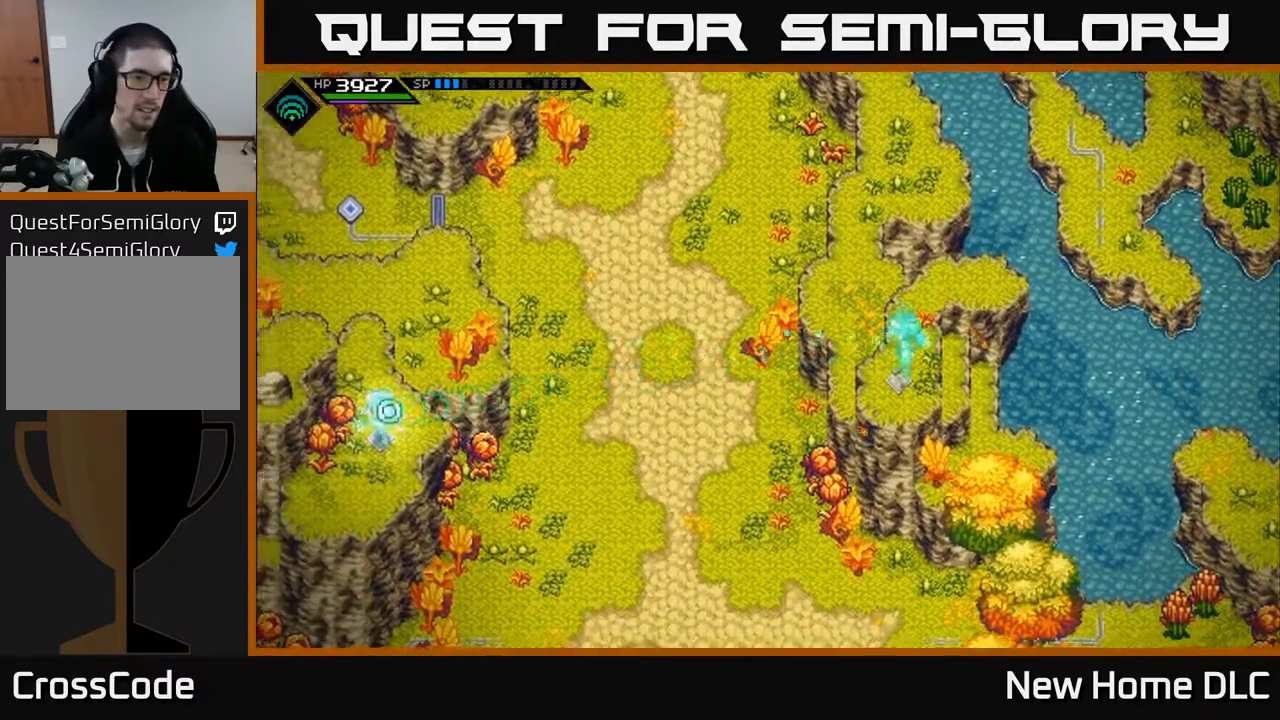
{"buttons": [], "left_stick": "center", "right_stick": "center", "events": []}
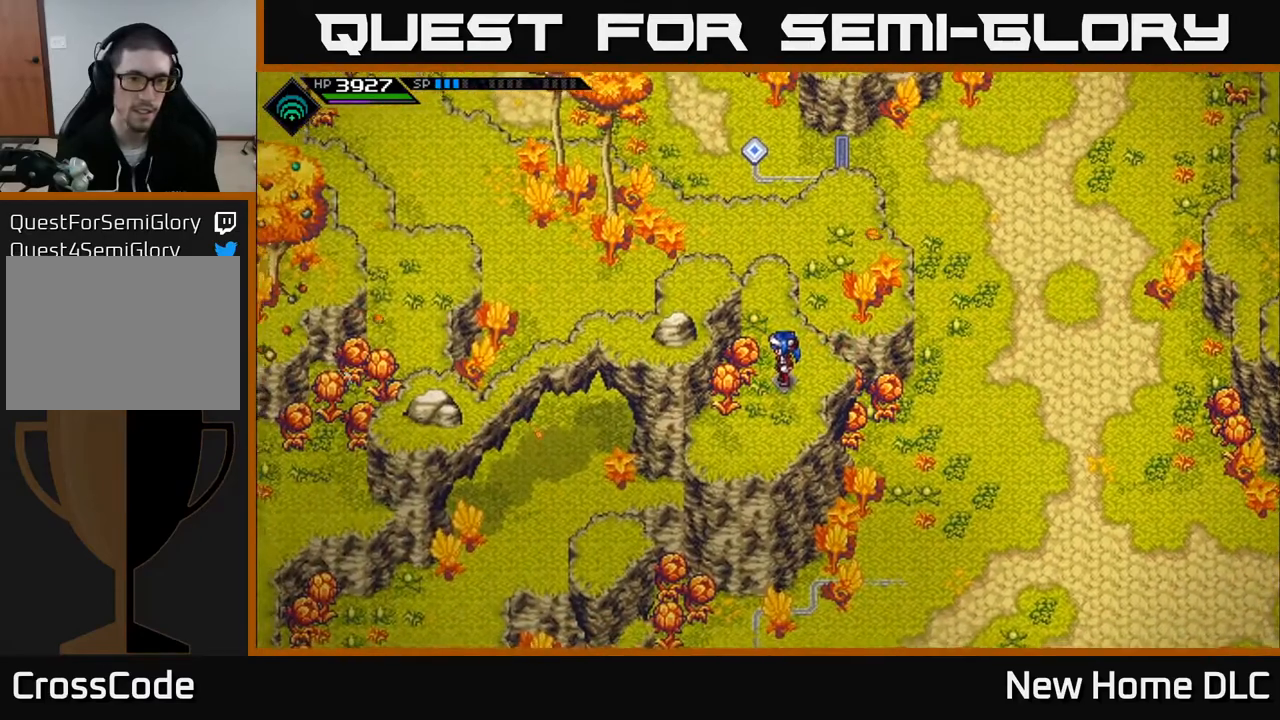
{"buttons": [], "left_stick": "up", "right_stick": "center", "events": [[317, "left_stick", "up"]]}
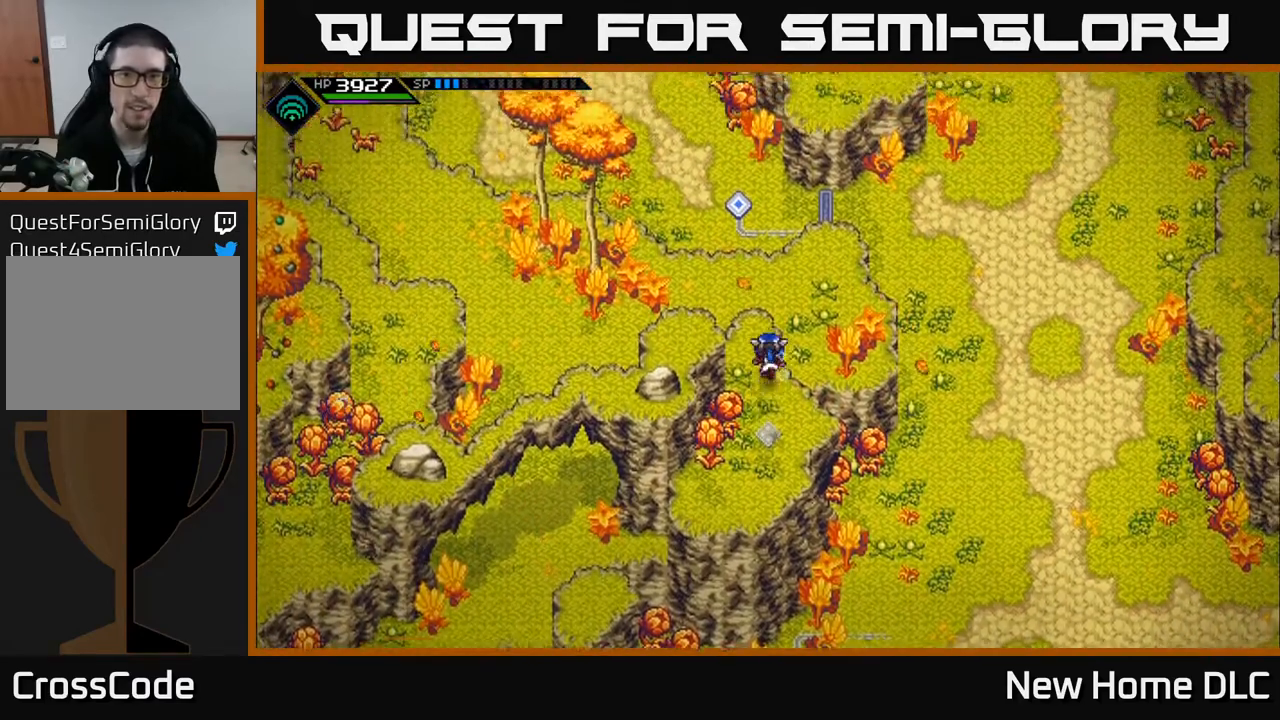
{"buttons": [], "left_stick": "center", "right_stick": "center", "events": [[67, "left_stick", "center"]]}
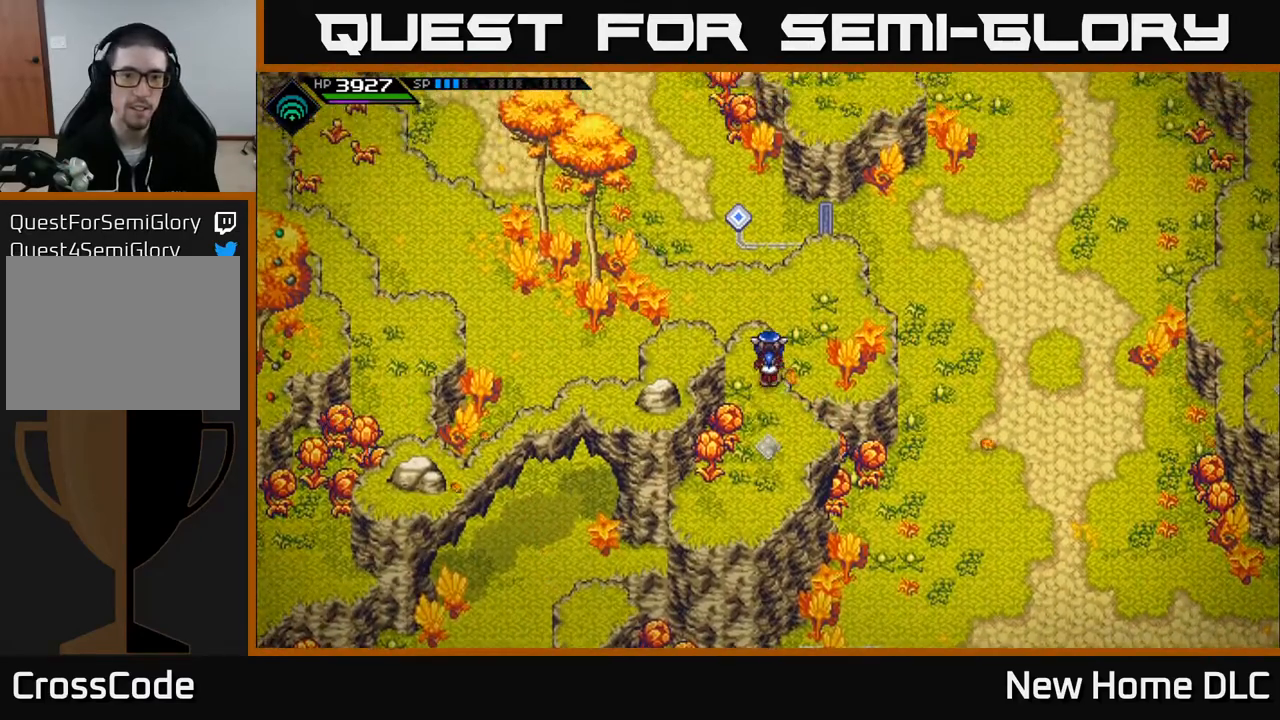
{"buttons": [], "left_stick": "down-left", "right_stick": "center", "events": [[50, "left_stick", "down"], [433, "left_stick", "down-left"]]}
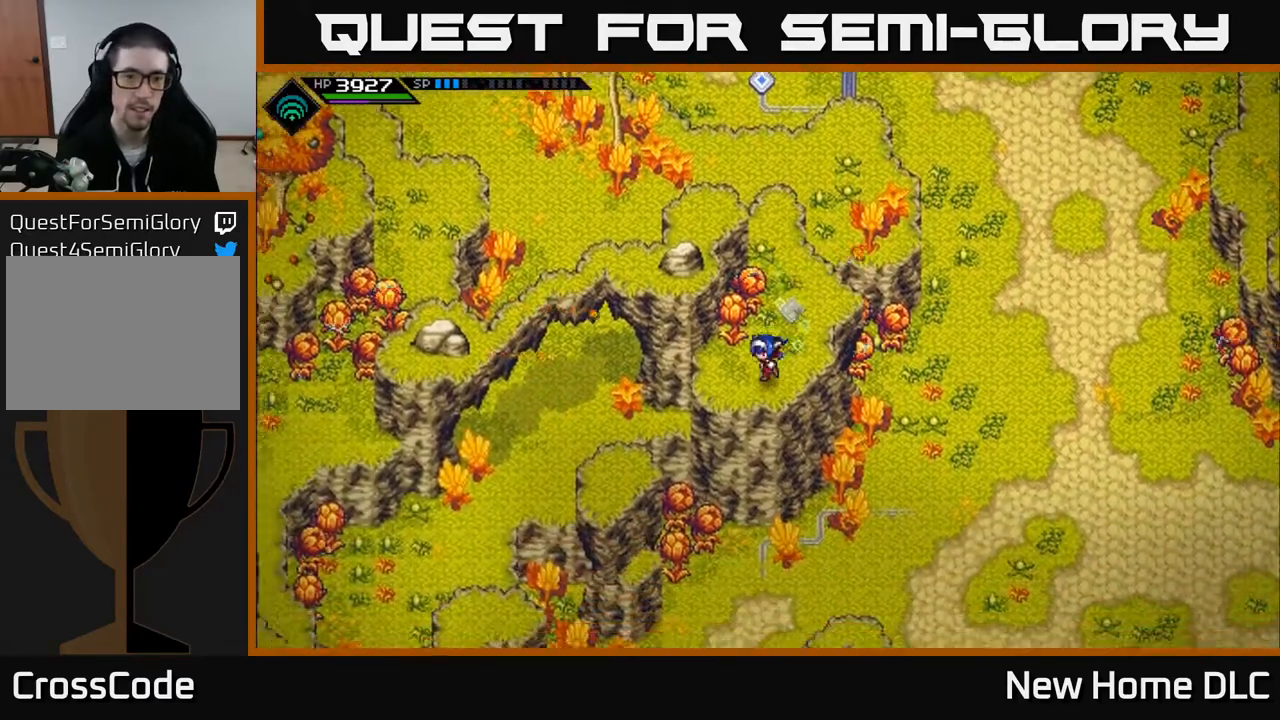
{"buttons": [], "left_stick": "up", "right_stick": "center", "events": [[67, "left_stick", "center"], [383, "left_stick", "up"]]}